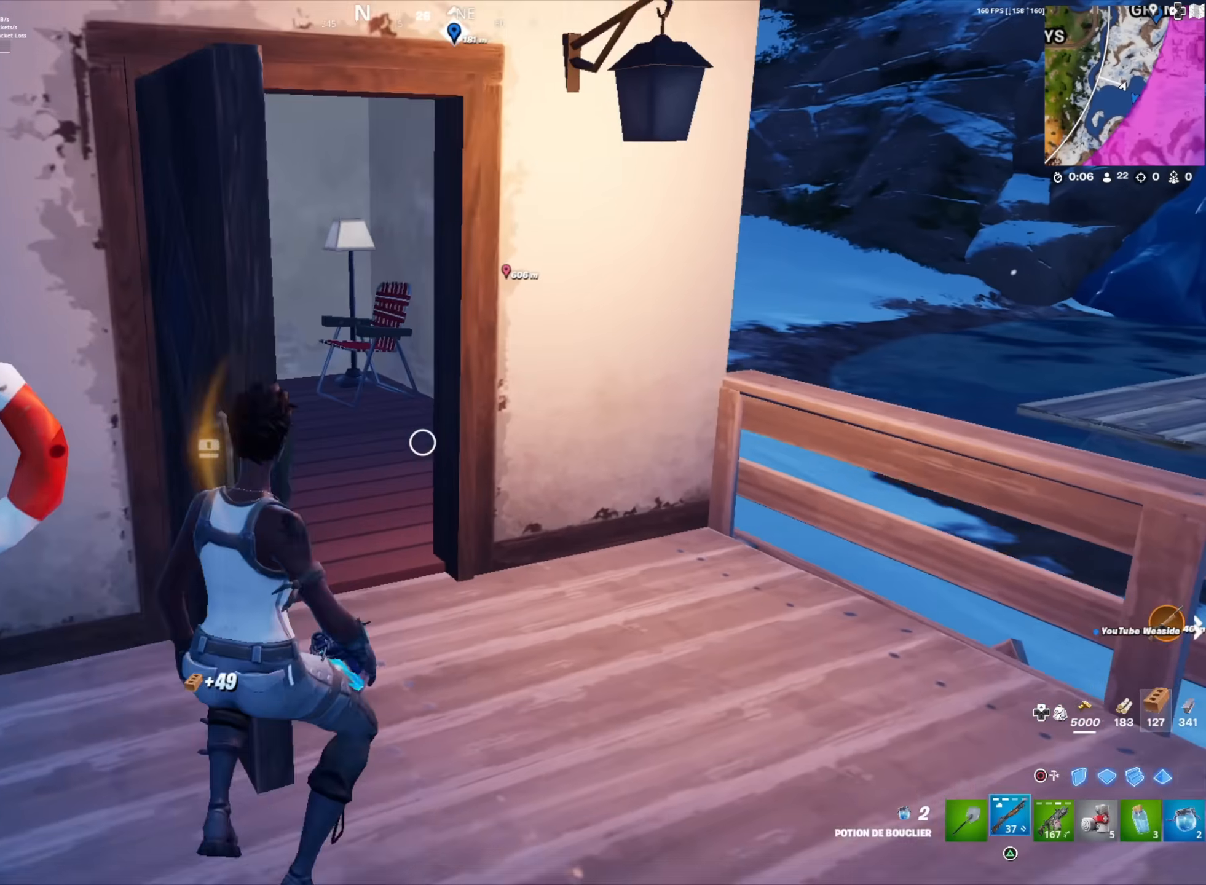
Gameplay with a controller (Xbox layout); each line is a JSON object with the inputs held at the frame after it. "button_events" lists button changes between this image and that frame as [ms after this image, input, new state], when the widget could be followed in between (sticks are given only as held states).
{"buttons": [], "left_stick": "up", "right_stick": "center", "button_events": [[100, "R1", "up"], [233, "DPAD_RIGHT", "down"], [350, "DPAD_RIGHT", "up"]]}
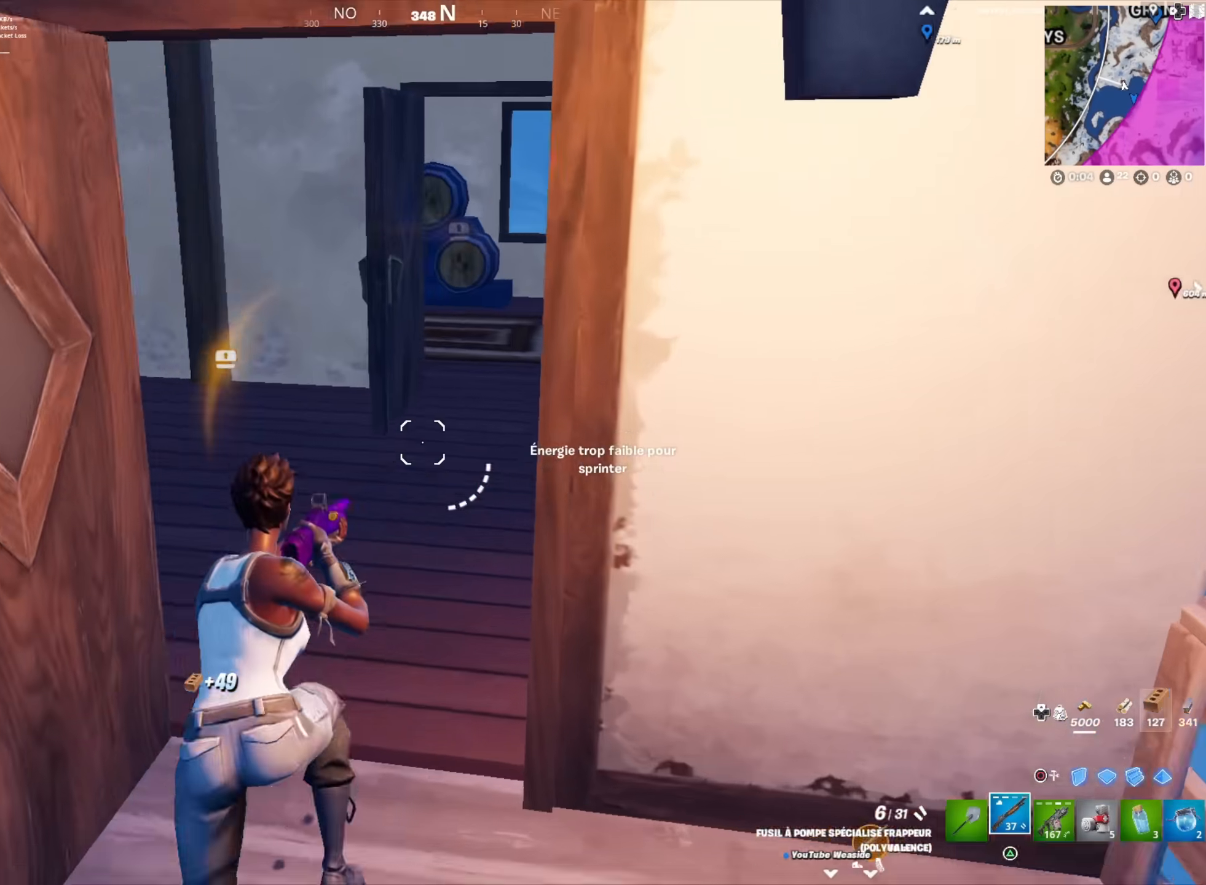
{"buttons": [], "left_stick": "up-left", "right_stick": "center", "button_events": [[317, "Y", "down"], [383, "Y", "up"]]}
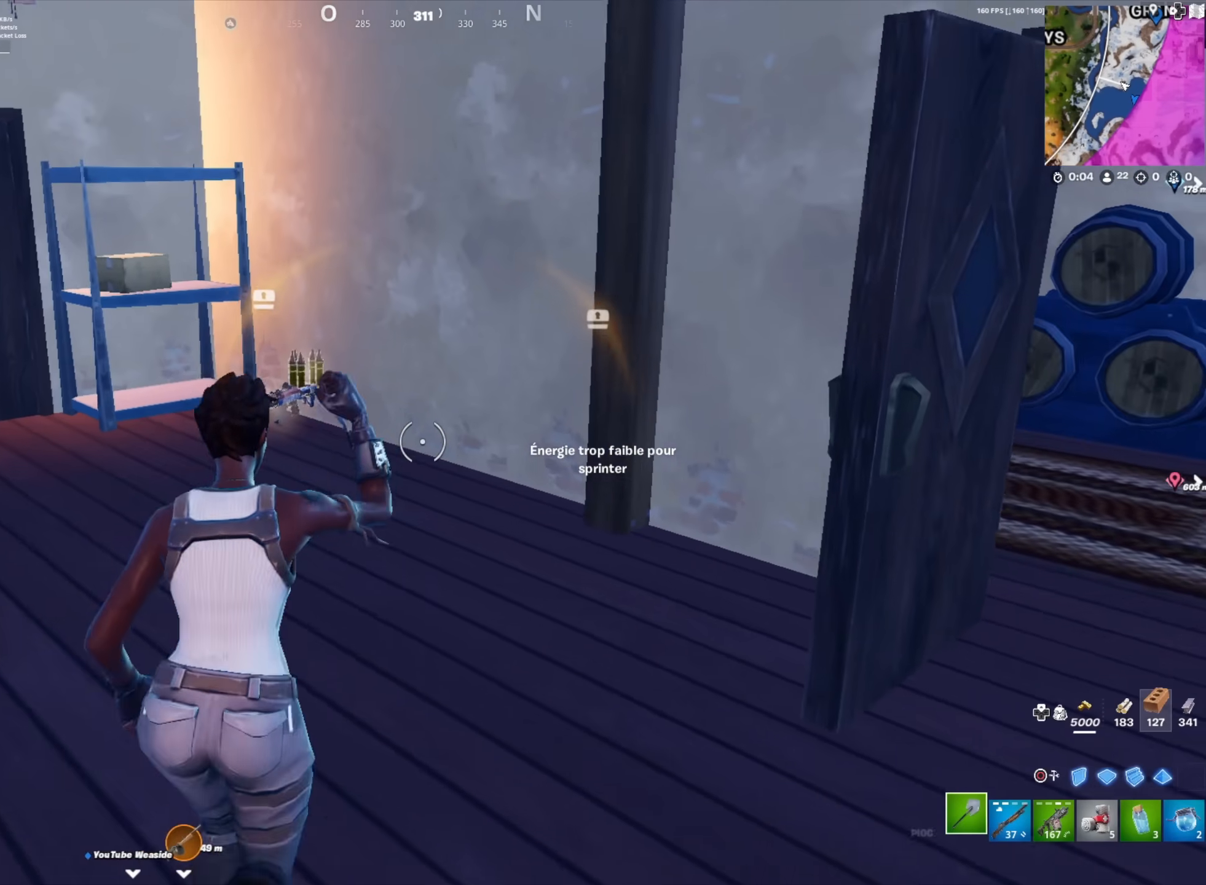
{"buttons": [], "left_stick": "up", "right_stick": "up-left", "button_events": []}
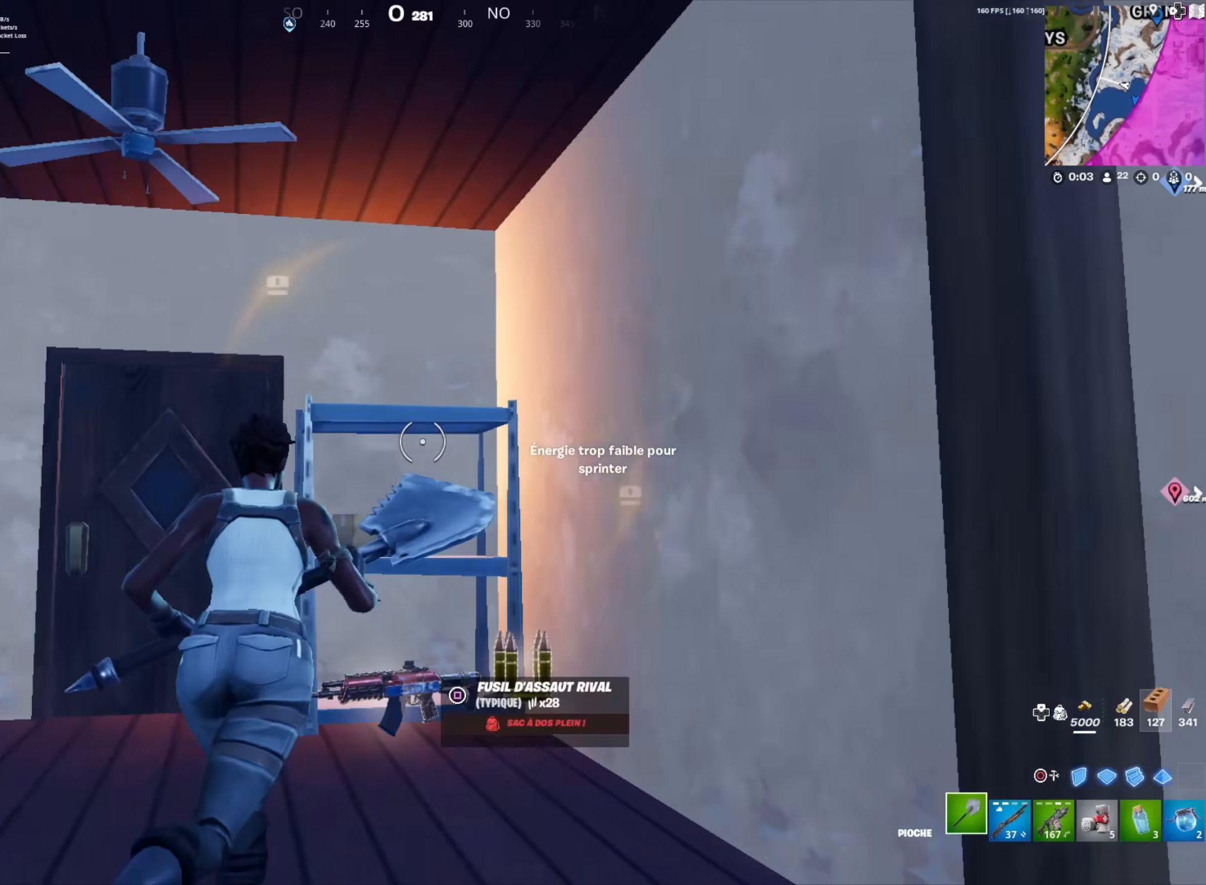
{"buttons": ["R2"], "left_stick": "down", "right_stick": "center", "button_events": [[17, "R2", "down"]]}